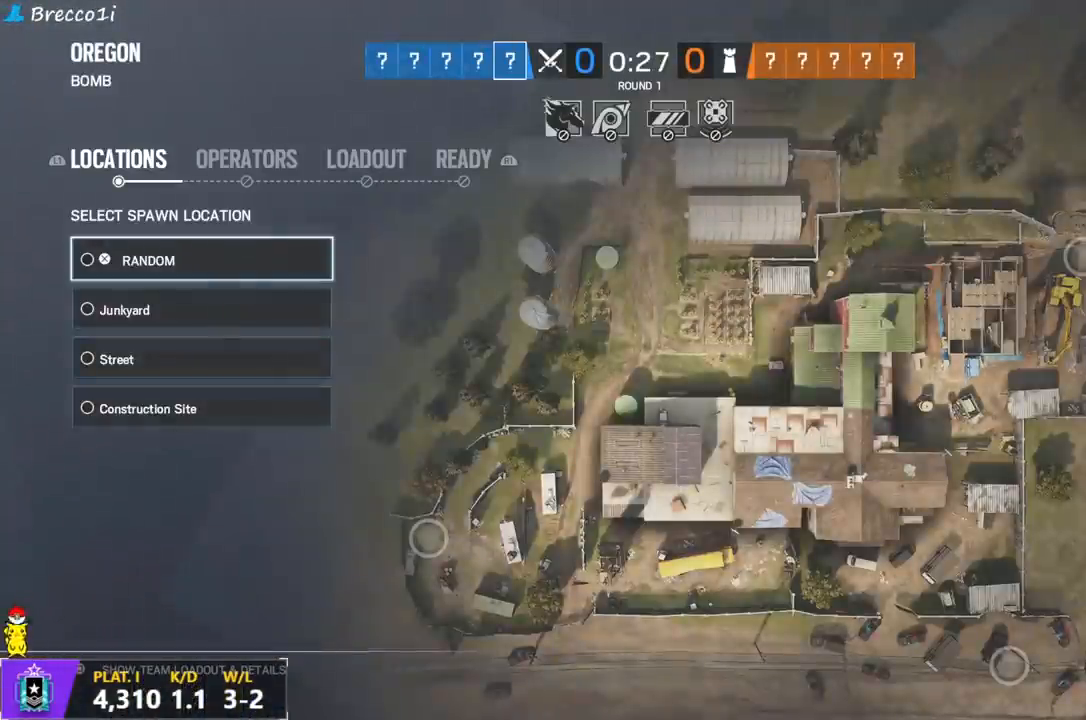
Gameplay with a controller (PlayStation layout); each line is a JSON object with the inputs held at the frame after it. "events" lists button and stick changes between this image and that frame as [ms after this image, input, new state], when the widget could be followed in between.
{"buttons": [], "left_stick": "center", "right_stick": "center", "events": [[317, "DPAD_DOWN", "down"], [400, "DPAD_DOWN", "up"]]}
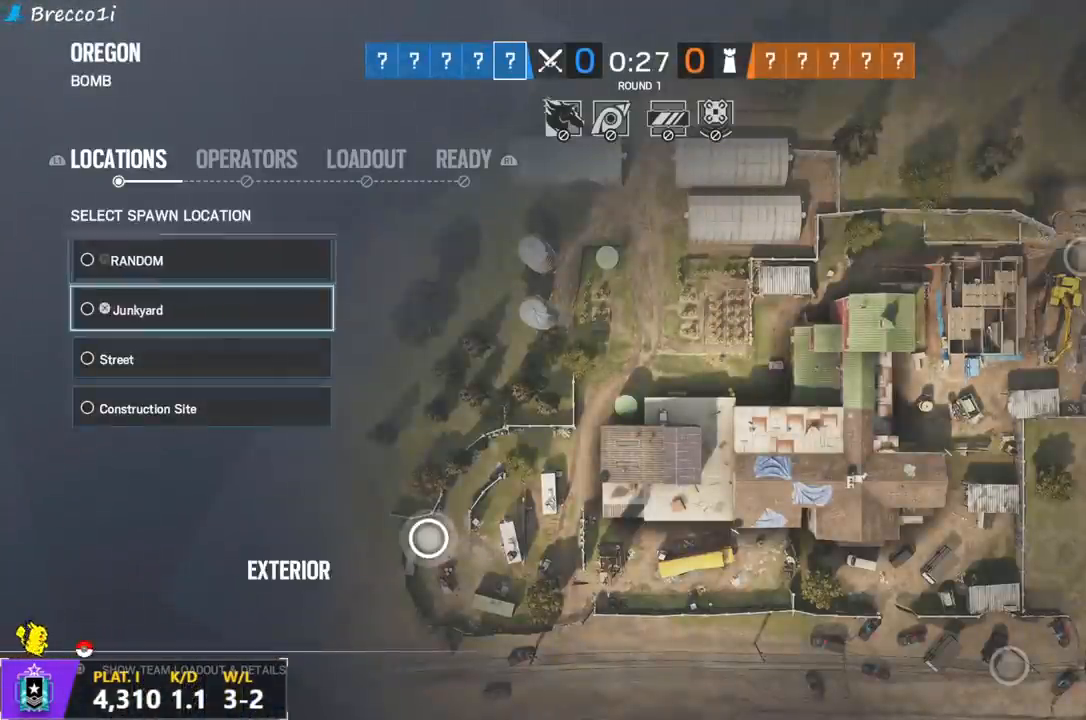
{"buttons": ["DPAD_UP"], "left_stick": "center", "right_stick": "center", "events": [[150, "DPAD_DOWN", "down"], [267, "DPAD_DOWN", "up"], [483, "DPAD_UP", "down"]]}
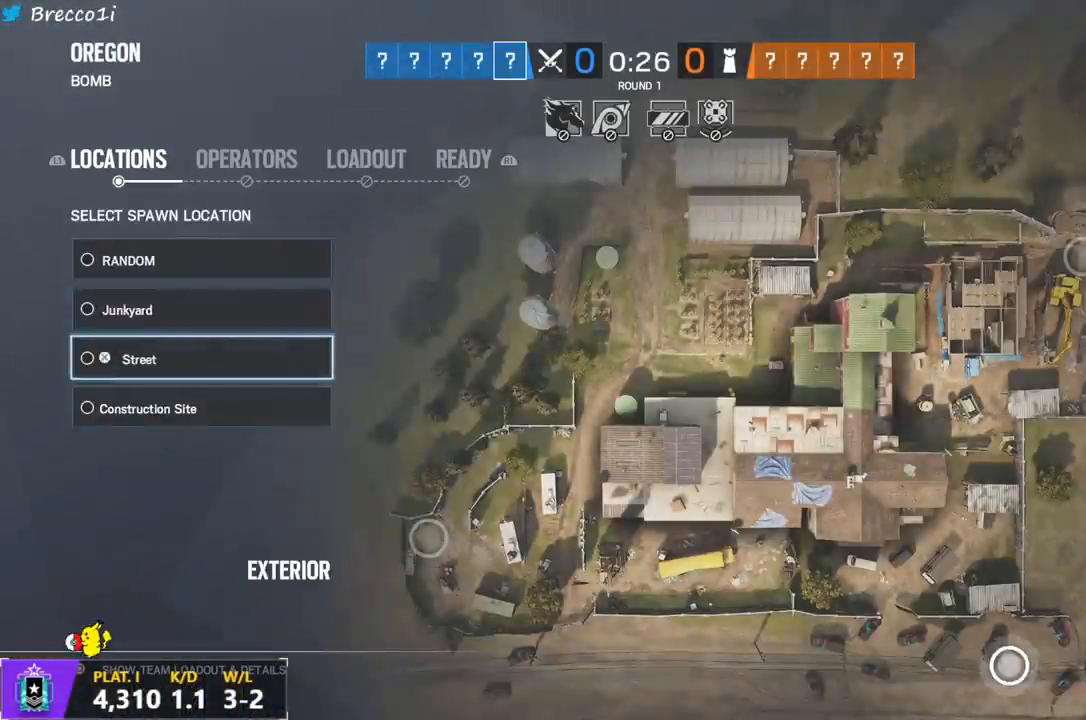
{"buttons": [], "left_stick": "center", "right_stick": "center", "events": [[83, "DPAD_UP", "up"], [283, "DPAD_DOWN", "down"], [383, "CROSS", "down"], [417, "DPAD_DOWN", "up"], [483, "CROSS", "up"]]}
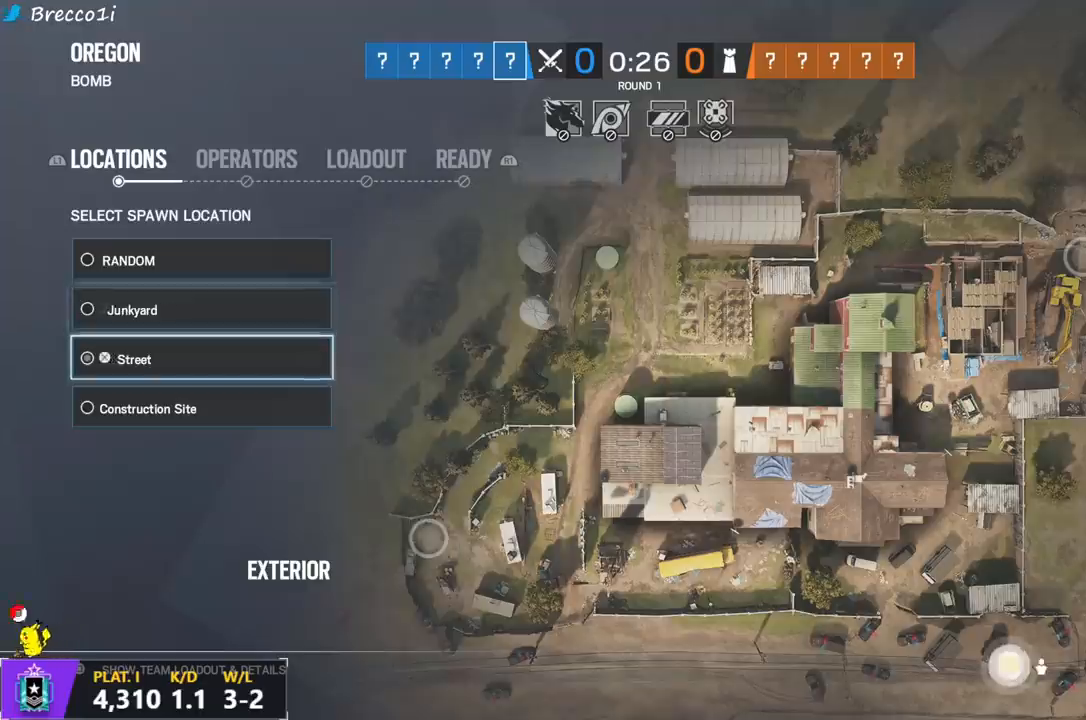
{"buttons": [], "left_stick": "center", "right_stick": "center", "events": []}
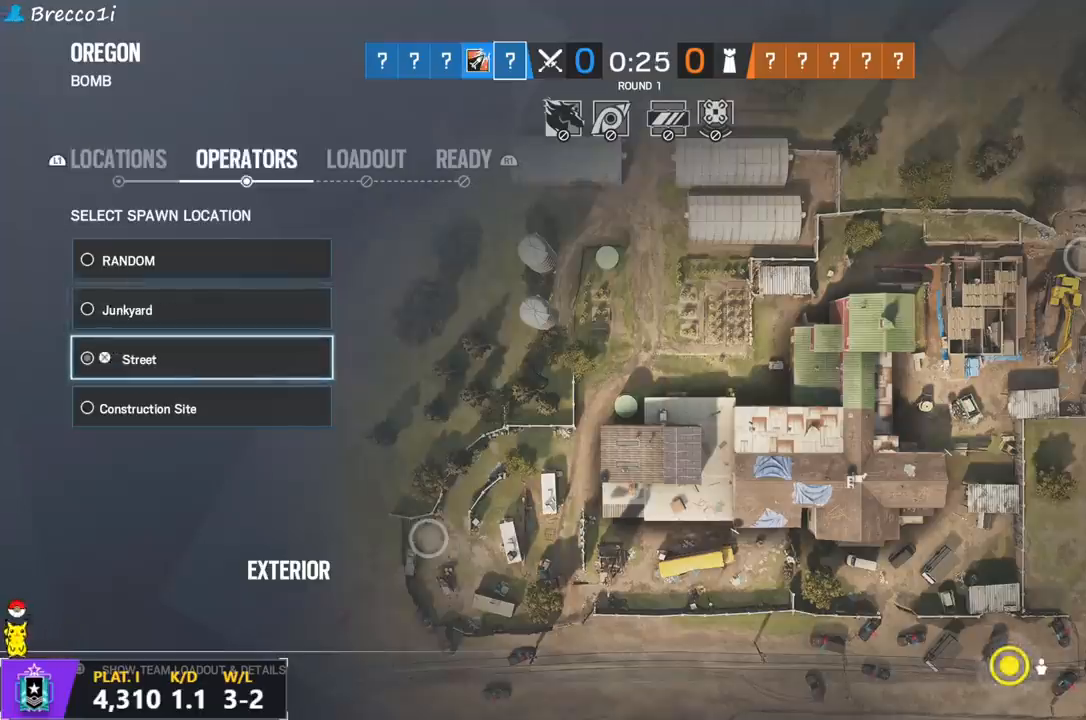
{"buttons": [], "left_stick": "center", "right_stick": "center", "events": []}
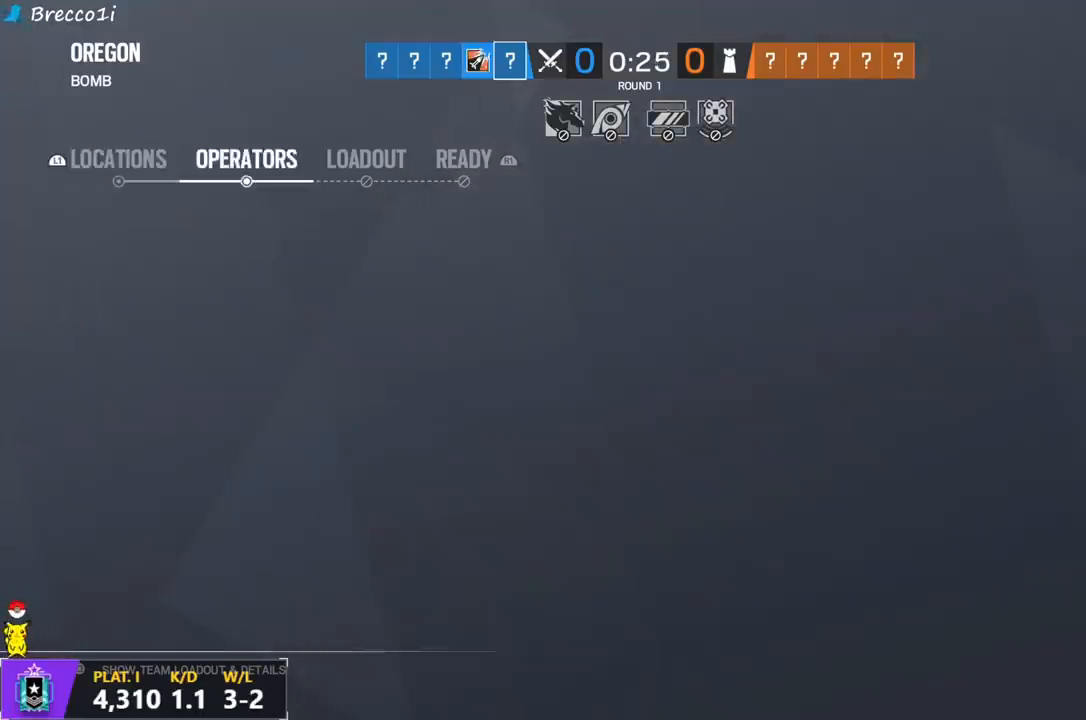
{"buttons": [], "left_stick": "center", "right_stick": "center", "events": []}
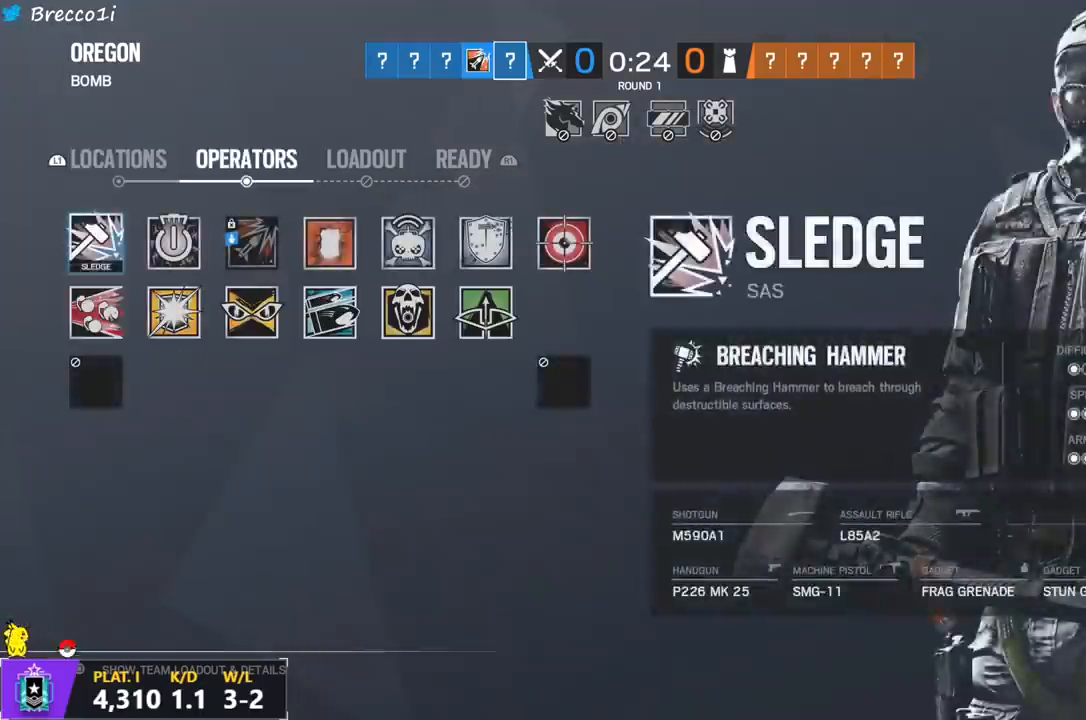
{"buttons": ["DPAD_RIGHT"], "left_stick": "center", "right_stick": "center", "events": [[17, "DPAD_DOWN", "down"], [133, "DPAD_DOWN", "up"], [333, "DPAD_RIGHT", "down"], [383, "DPAD_RIGHT", "up"], [467, "DPAD_RIGHT", "down"]]}
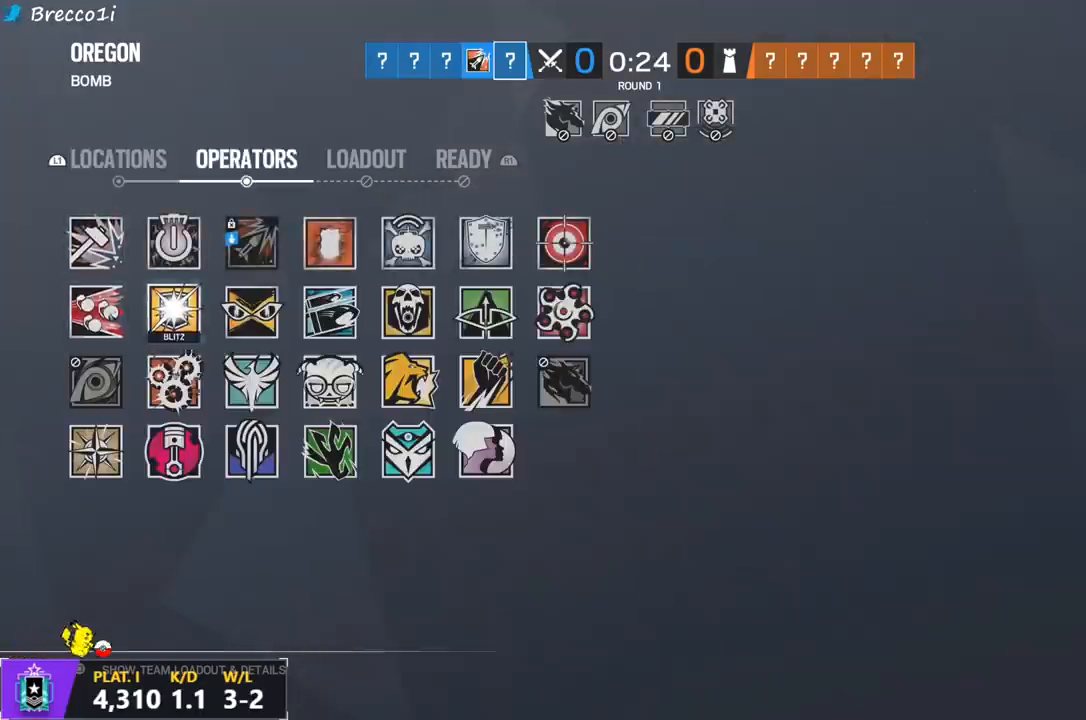
{"buttons": [], "left_stick": "center", "right_stick": "center", "events": [[83, "DPAD_RIGHT", "up"], [200, "DPAD_UP", "down"], [333, "DPAD_UP", "up"]]}
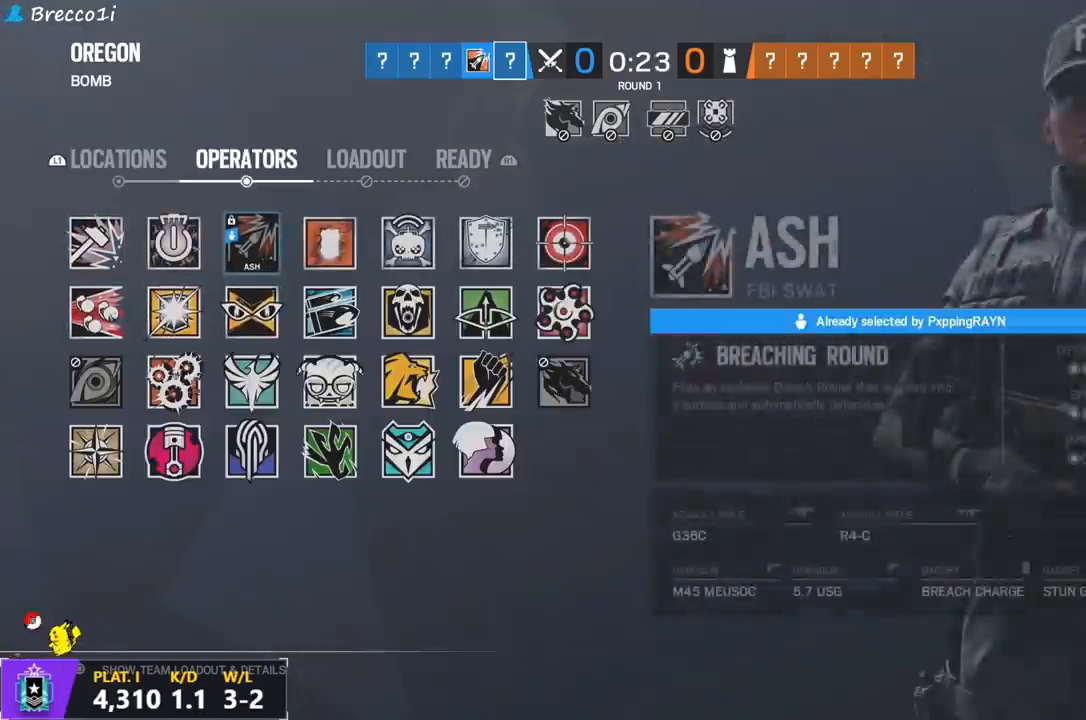
{"buttons": [], "left_stick": "center", "right_stick": "center", "events": [[67, "DPAD_DOWN", "down"], [133, "DPAD_DOWN", "up"], [267, "DPAD_LEFT", "down"], [367, "DPAD_LEFT", "up"]]}
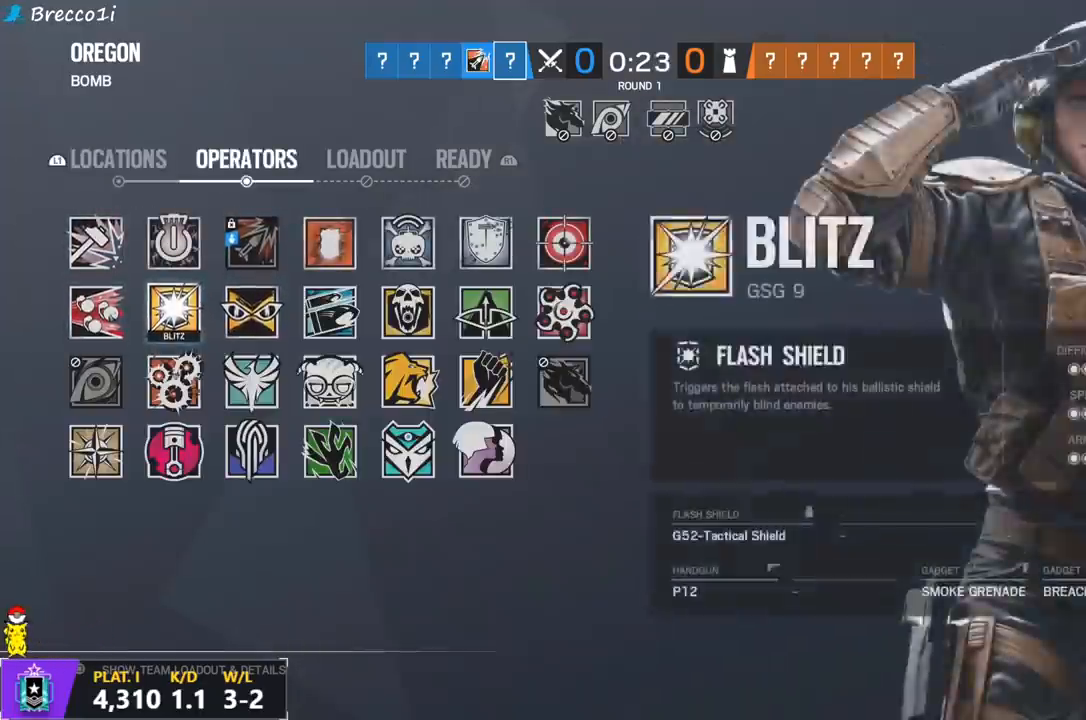
{"buttons": ["DPAD_DOWN"], "left_stick": "center", "right_stick": "center", "events": [[33, "DPAD_UP", "down"], [150, "DPAD_UP", "up"], [450, "DPAD_DOWN", "down"]]}
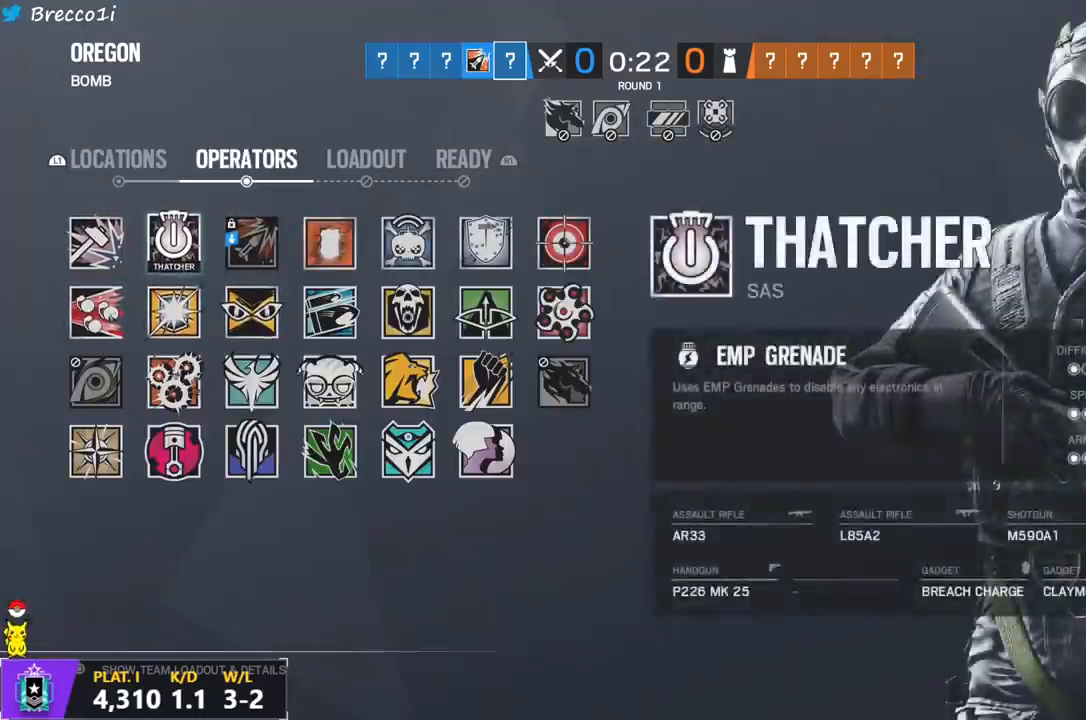
{"buttons": ["DPAD_LEFT"], "left_stick": "center", "right_stick": "center", "events": [[33, "DPAD_DOWN", "up"], [133, "DPAD_UP", "down"], [267, "DPAD_UP", "up"], [433, "DPAD_LEFT", "down"]]}
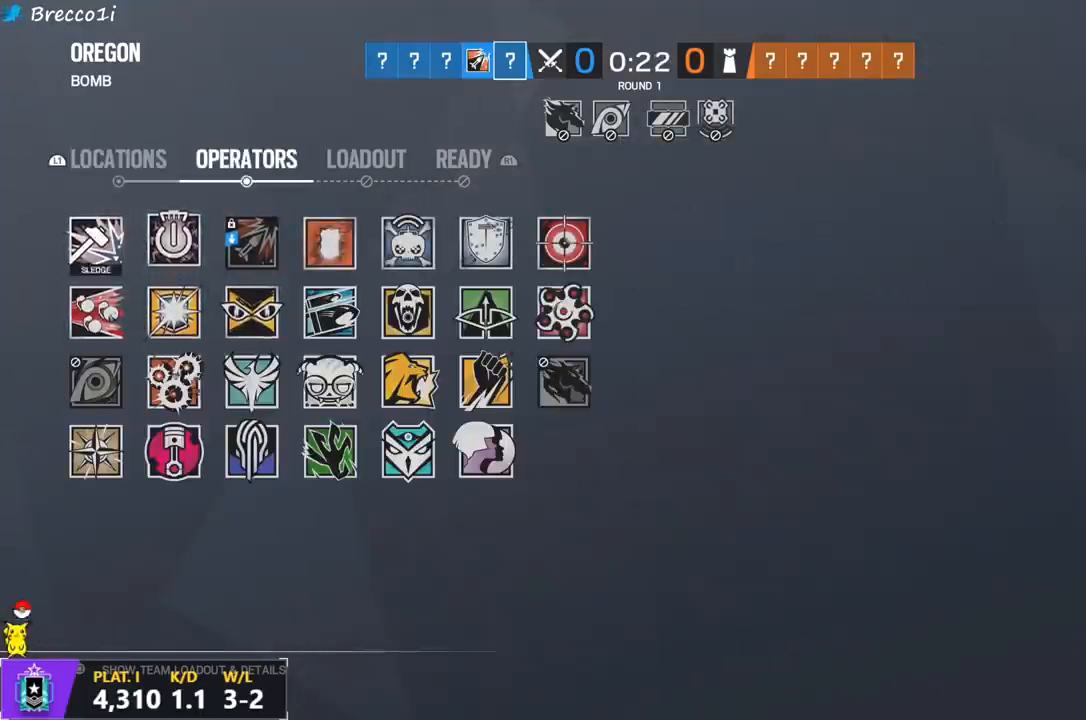
{"buttons": [], "left_stick": "center", "right_stick": "center", "events": [[67, "DPAD_LEFT", "up"], [200, "DPAD_DOWN", "down"], [300, "DPAD_DOWN", "up"], [400, "DPAD_RIGHT", "down"], [483, "DPAD_RIGHT", "up"]]}
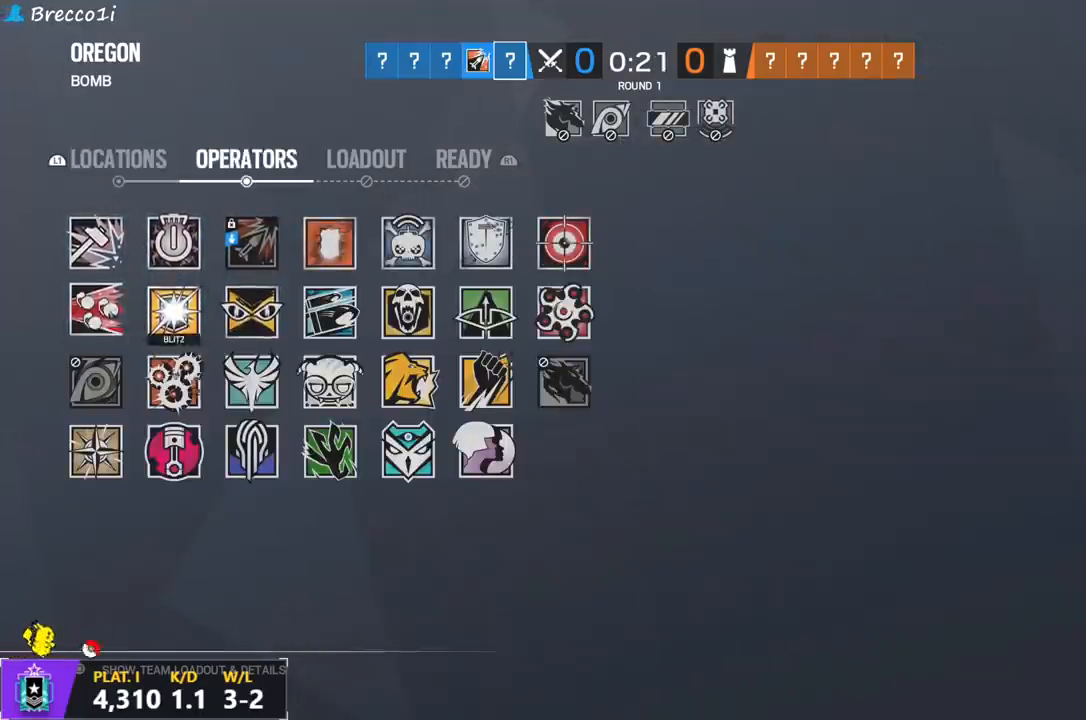
{"buttons": ["DPAD_LEFT"], "left_stick": "center", "right_stick": "center", "events": [[50, "DPAD_RIGHT", "down"], [167, "DPAD_RIGHT", "up"], [333, "DPAD_LEFT", "down"], [417, "DPAD_LEFT", "up"], [483, "DPAD_LEFT", "down"]]}
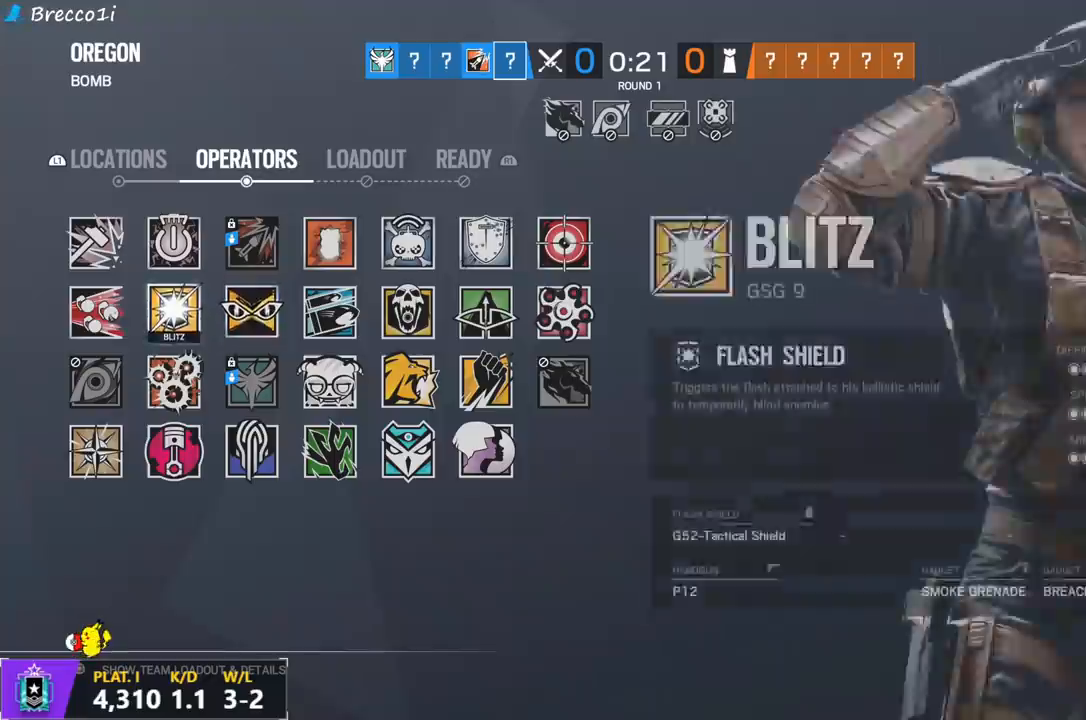
{"buttons": [], "left_stick": "center", "right_stick": "center", "events": [[100, "DPAD_LEFT", "up"], [217, "DPAD_UP", "down"], [367, "DPAD_UP", "up"]]}
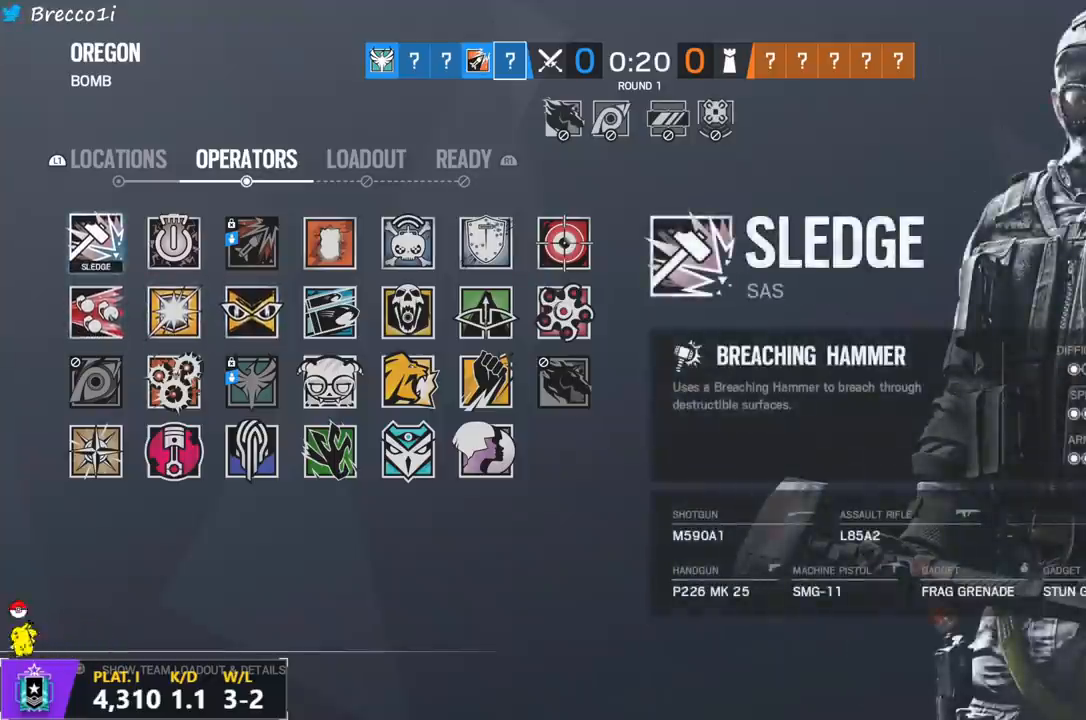
{"buttons": ["DPAD_UP"], "left_stick": "center", "right_stick": "center", "events": [[200, "DPAD_DOWN", "down"], [283, "DPAD_DOWN", "up"], [383, "DPAD_UP", "down"]]}
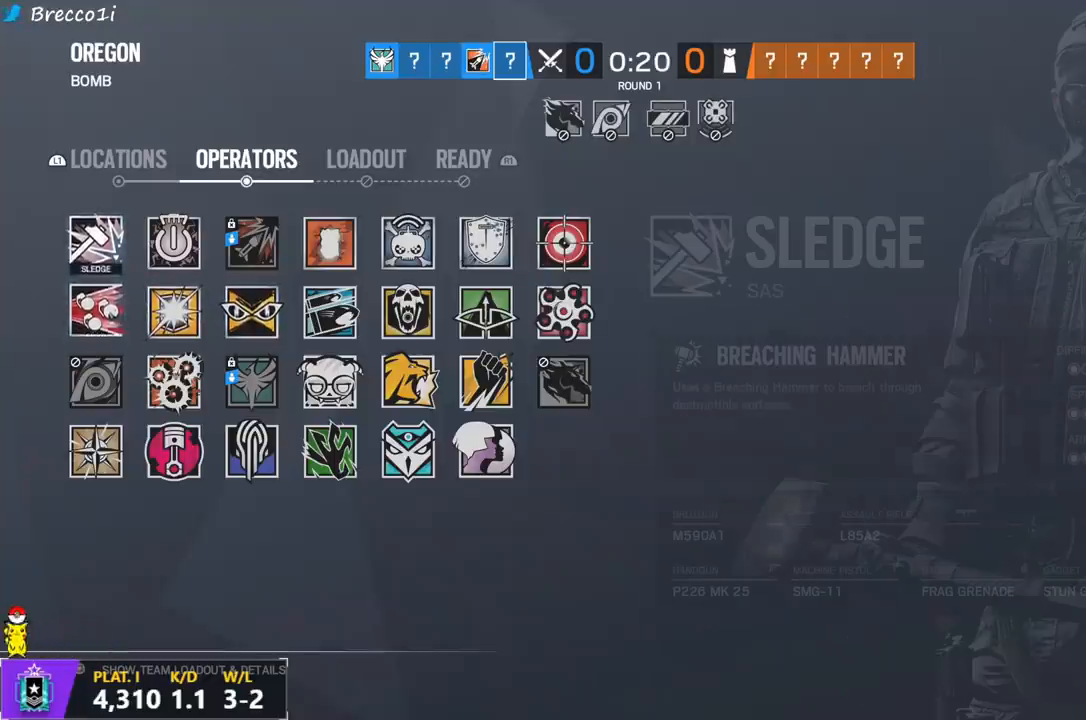
{"buttons": [], "left_stick": "center", "right_stick": "center", "events": [[17, "DPAD_UP", "up"], [267, "DPAD_RIGHT", "down"], [383, "DPAD_RIGHT", "up"]]}
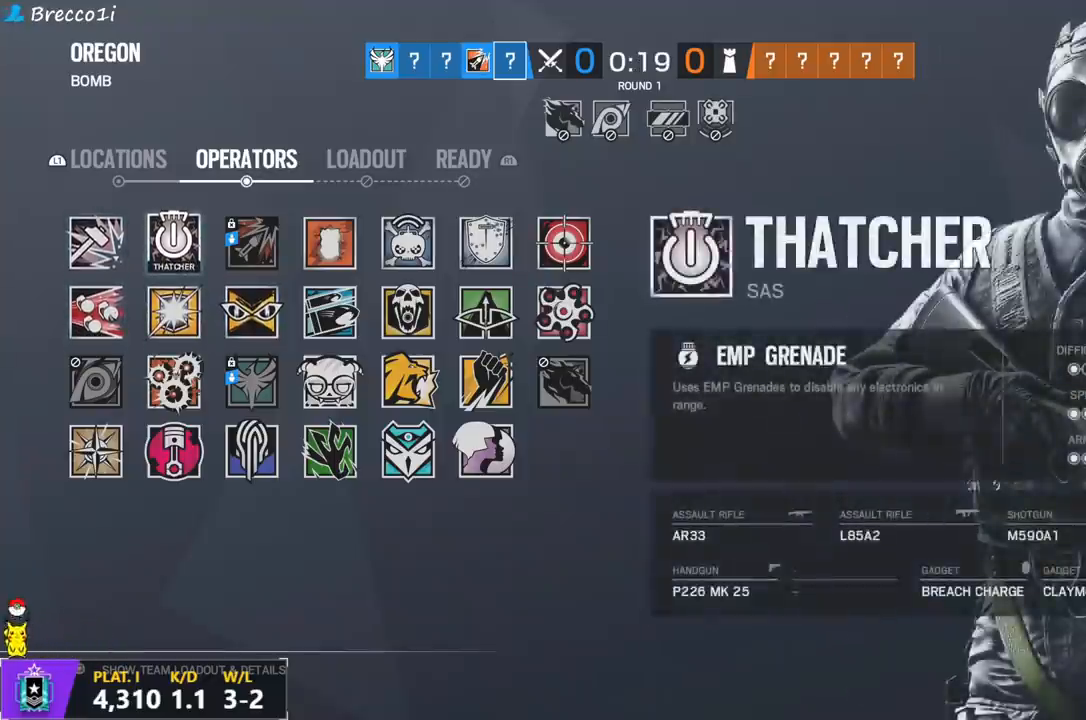
{"buttons": ["DPAD_DOWN"], "left_stick": "center", "right_stick": "center", "events": [[150, "DPAD_LEFT", "down"], [283, "DPAD_LEFT", "up"], [483, "DPAD_DOWN", "down"]]}
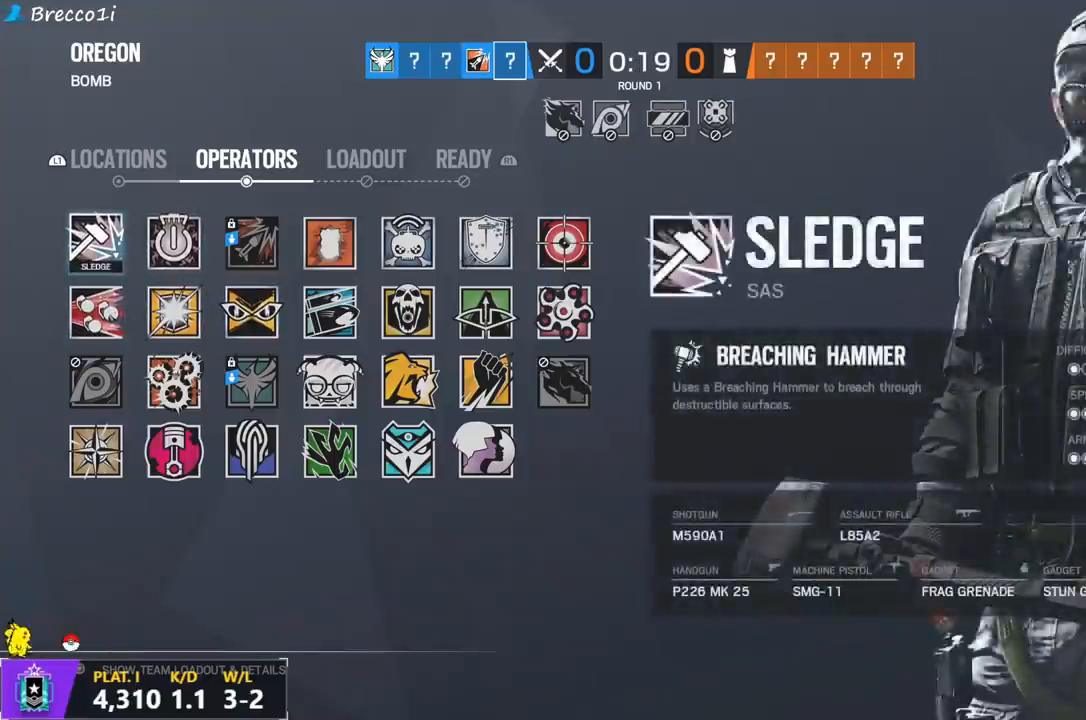
{"buttons": [], "left_stick": "center", "right_stick": "center", "events": [[100, "DPAD_DOWN", "up"], [233, "DPAD_RIGHT", "down"], [383, "DPAD_RIGHT", "up"]]}
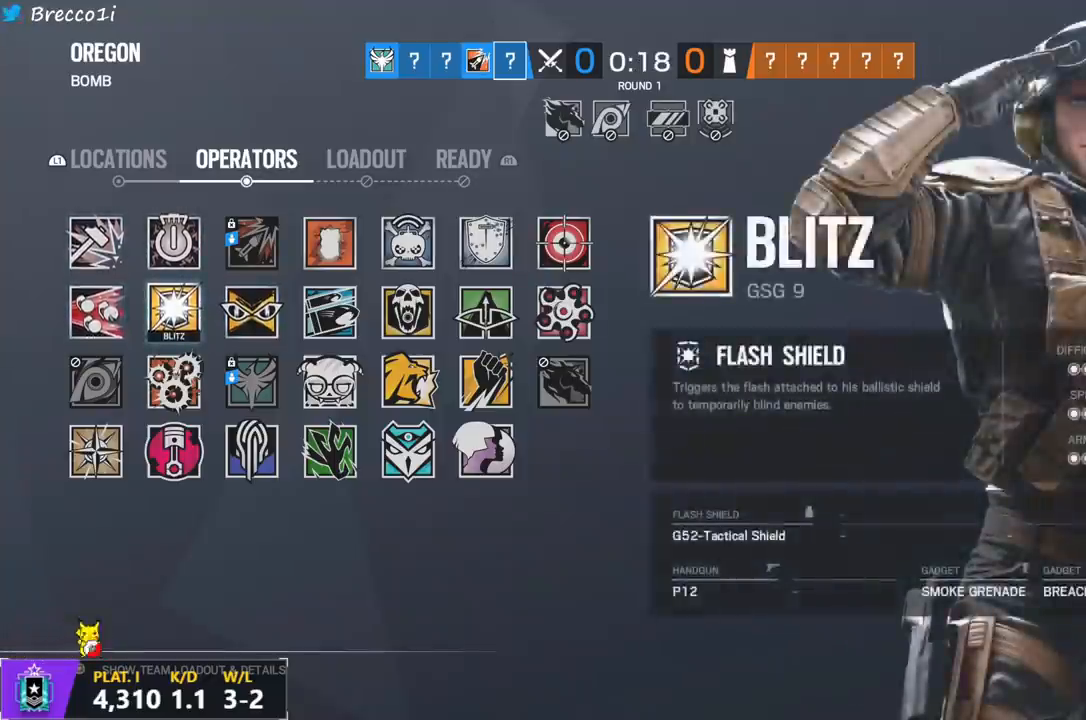
{"buttons": [], "left_stick": "center", "right_stick": "center", "events": [[67, "DPAD_LEFT", "down"], [167, "DPAD_LEFT", "up"], [283, "DPAD_UP", "down"], [383, "DPAD_UP", "up"]]}
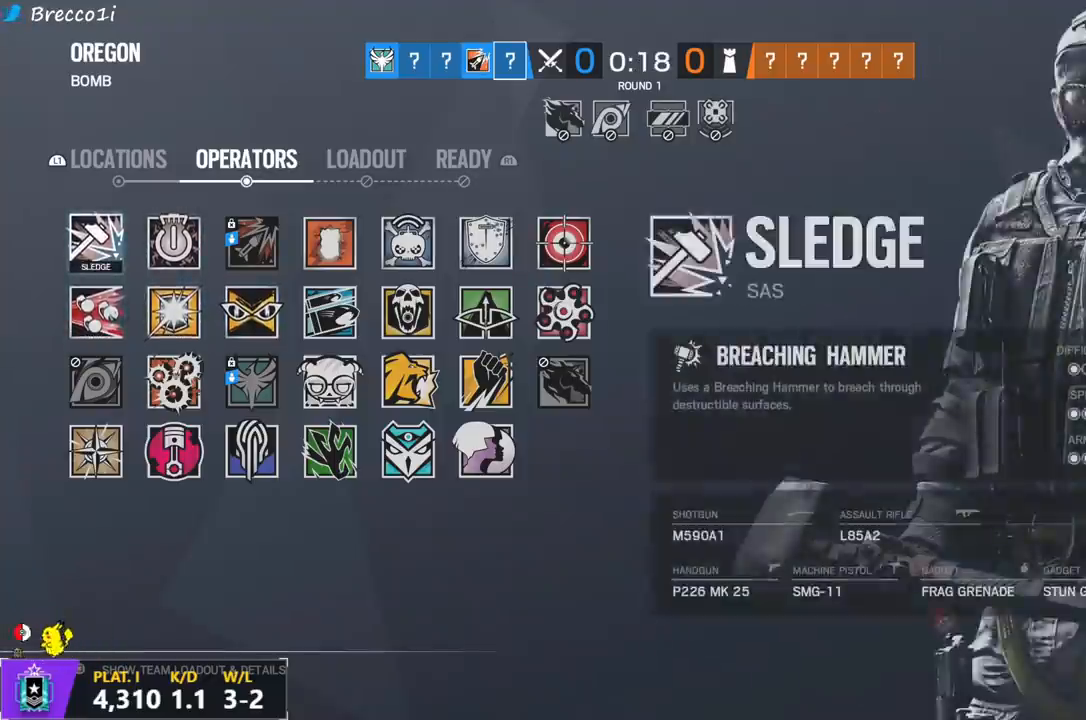
{"buttons": [], "left_stick": "center", "right_stick": "center", "events": [[167, "DPAD_RIGHT", "down"], [283, "DPAD_RIGHT", "up"], [417, "DPAD_DOWN", "down"], [500, "DPAD_DOWN", "up"]]}
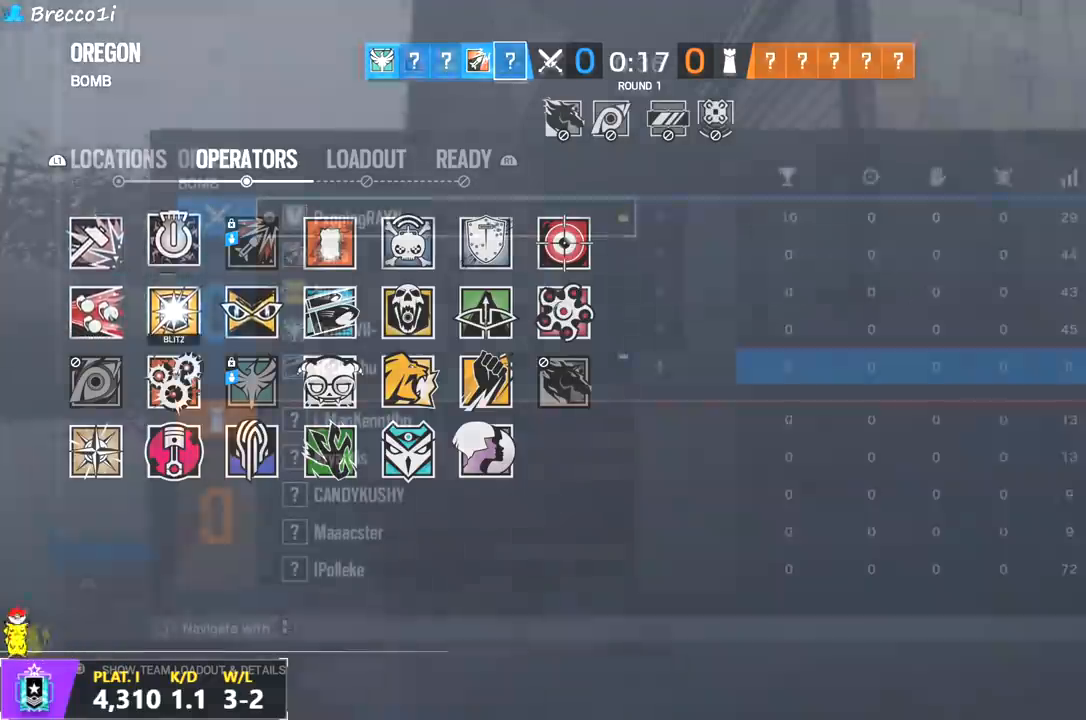
{"buttons": ["DPAD_LEFT"], "left_stick": "center", "right_stick": "center", "events": [[83, "DPAD_RIGHT", "down"], [167, "DPAD_RIGHT", "up"], [250, "DPAD_RIGHT", "down"], [350, "DPAD_RIGHT", "up"], [467, "DPAD_LEFT", "down"]]}
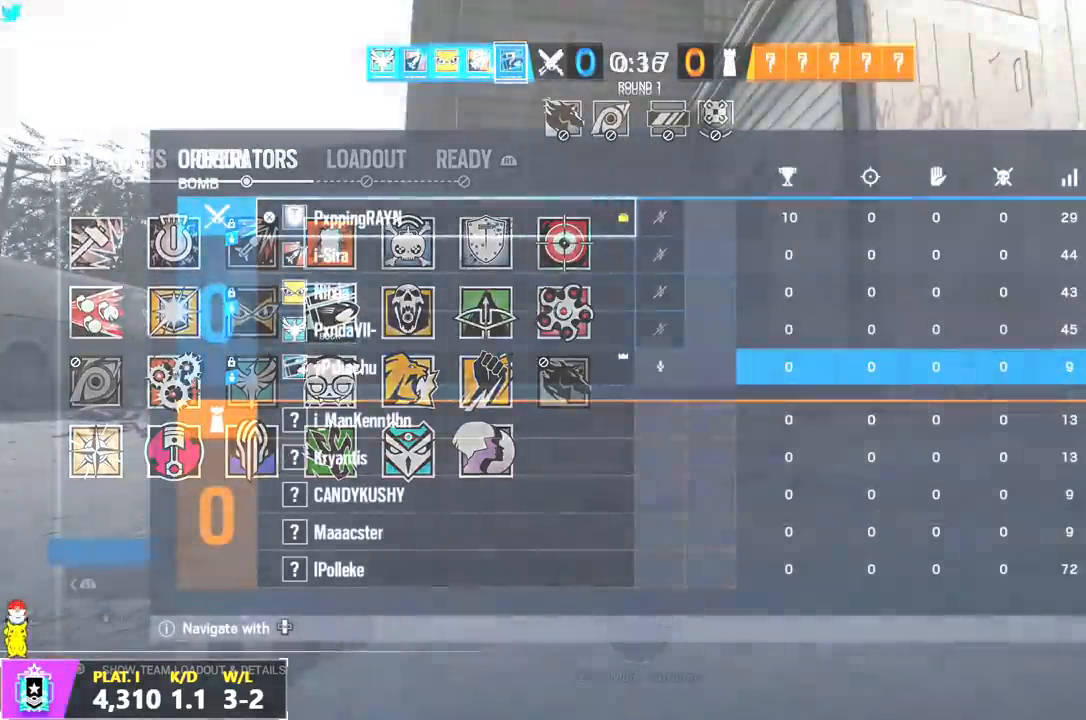
{"buttons": [], "left_stick": "center", "right_stick": "center", "events": [[150, "DPAD_LEFT", "up"]]}
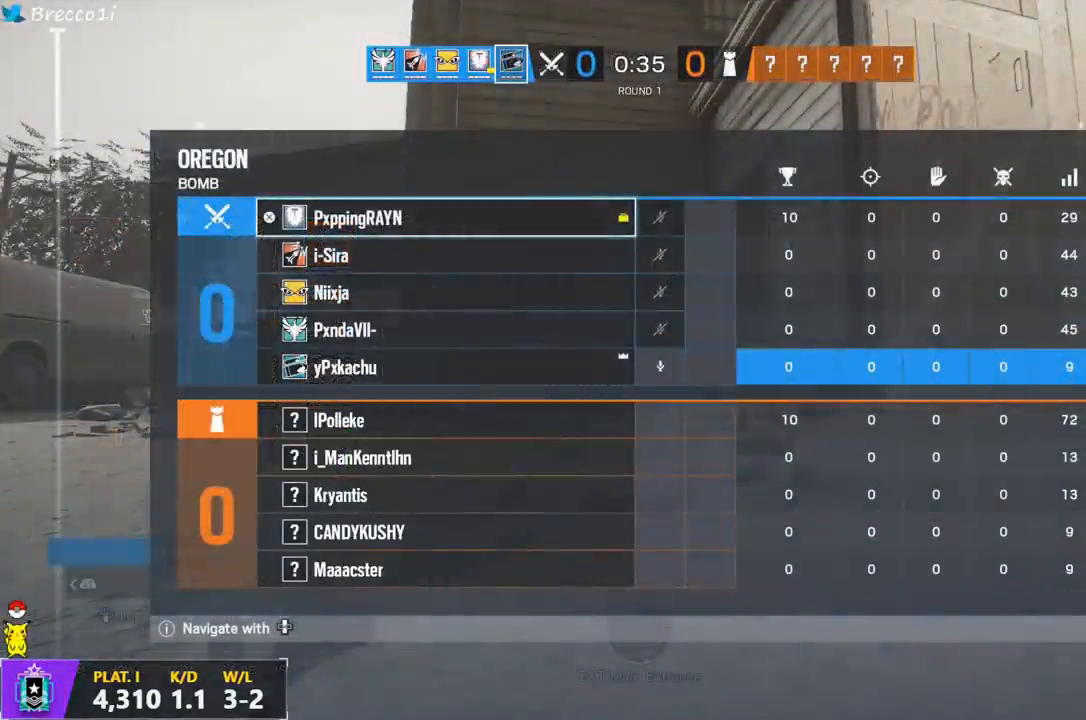
{"buttons": [], "left_stick": "center", "right_stick": "center", "events": []}
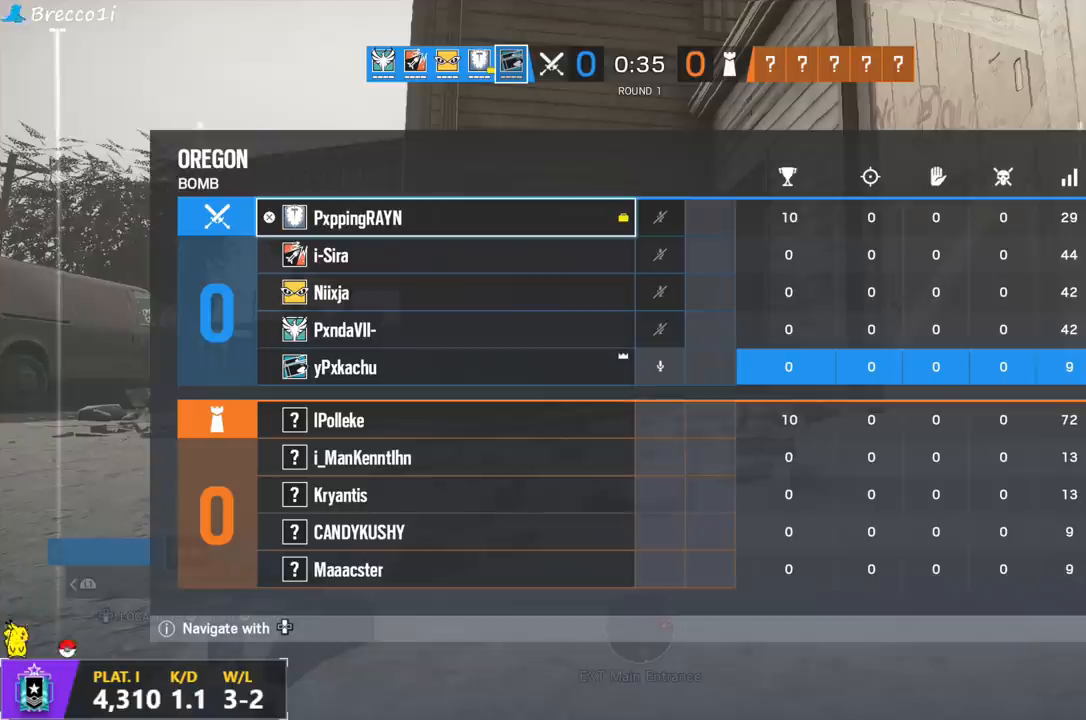
{"buttons": [], "left_stick": "center", "right_stick": "center", "events": []}
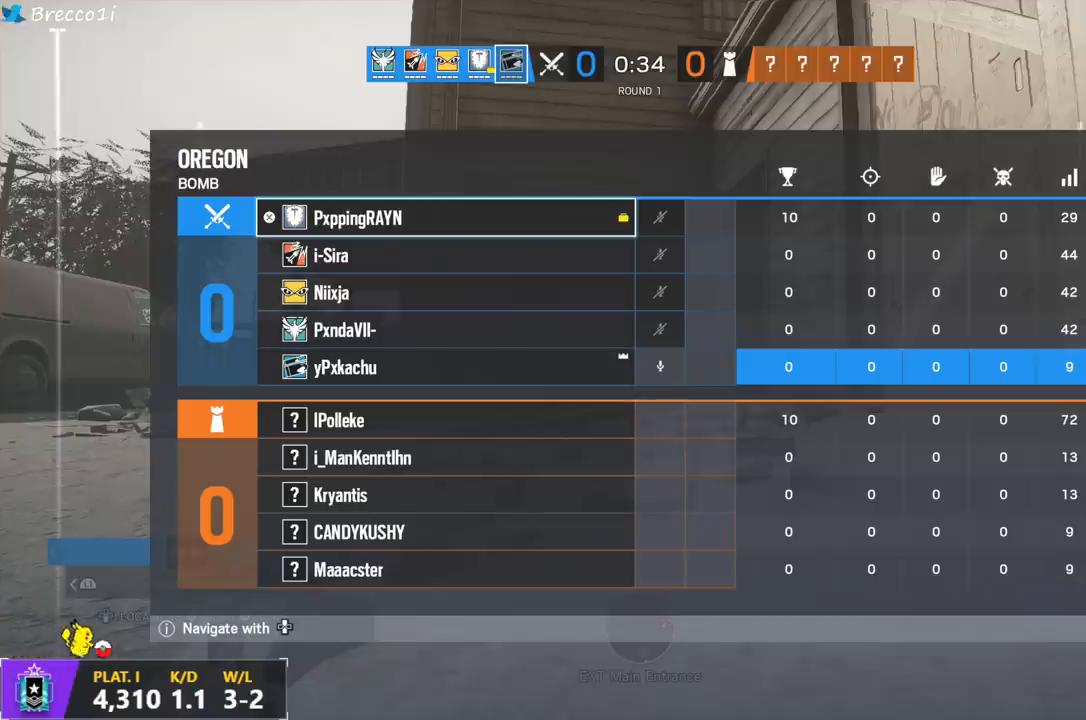
{"buttons": [], "left_stick": "center", "right_stick": "center", "events": []}
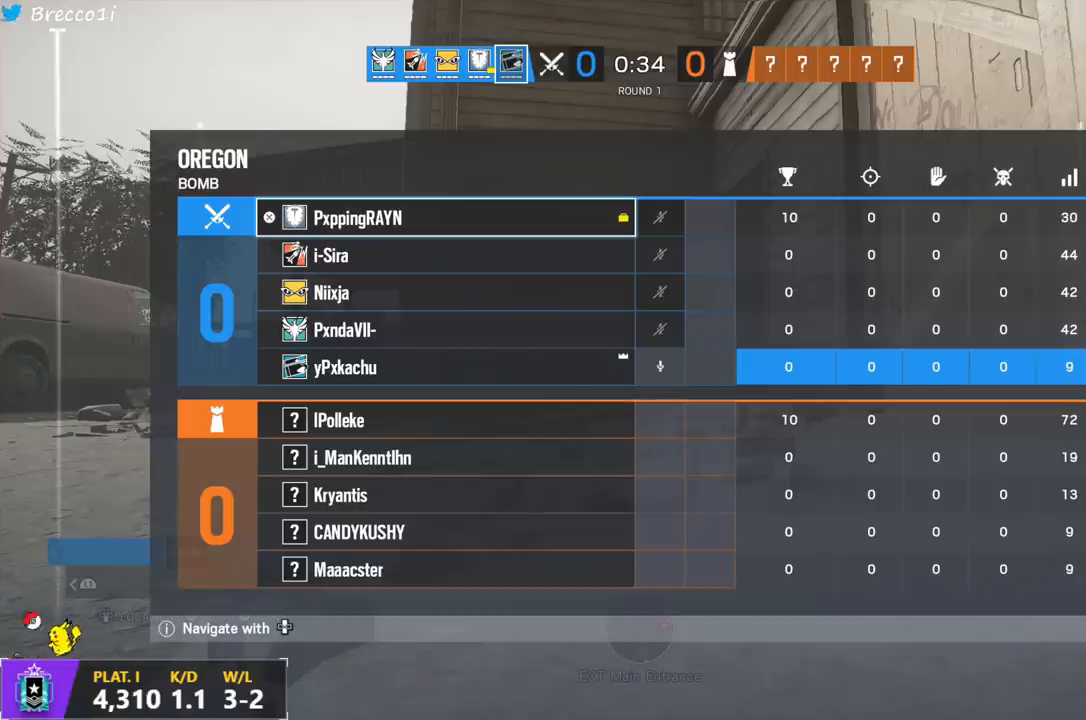
{"buttons": [], "left_stick": "center", "right_stick": "center", "events": []}